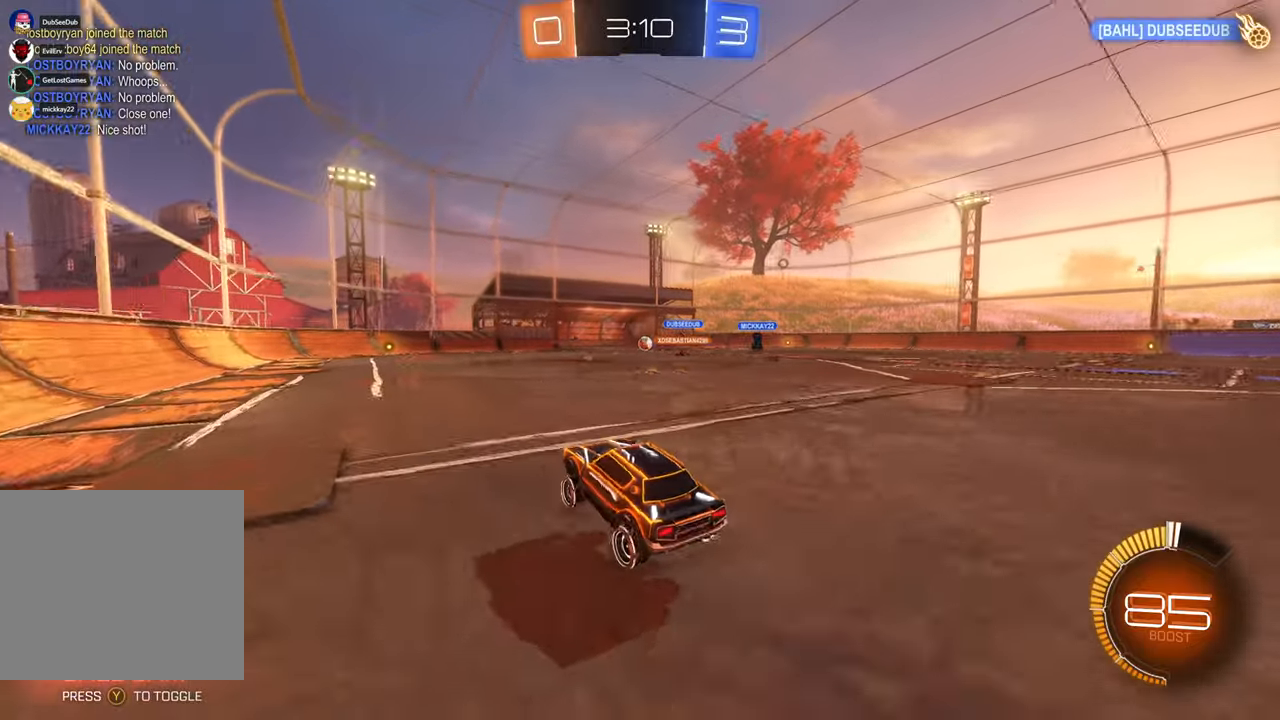
Gameplay with a controller (Xbox layout); each line is a JSON object with the inputs held at the frame after it (dt_ms = milliseconds from this image to that frame). "events" lists button and stick changes between this image and that frame as [ms after this image, input, new state], when the widget could be followed in between. Not read: L1 L3 R1 R2 R3.
{"dt_ms": 500, "buttons": ["A"], "left_stick": "up-right", "right_stick": "center", "events": [[200, "left_stick", "up-right"], [350, "A", "down"]]}
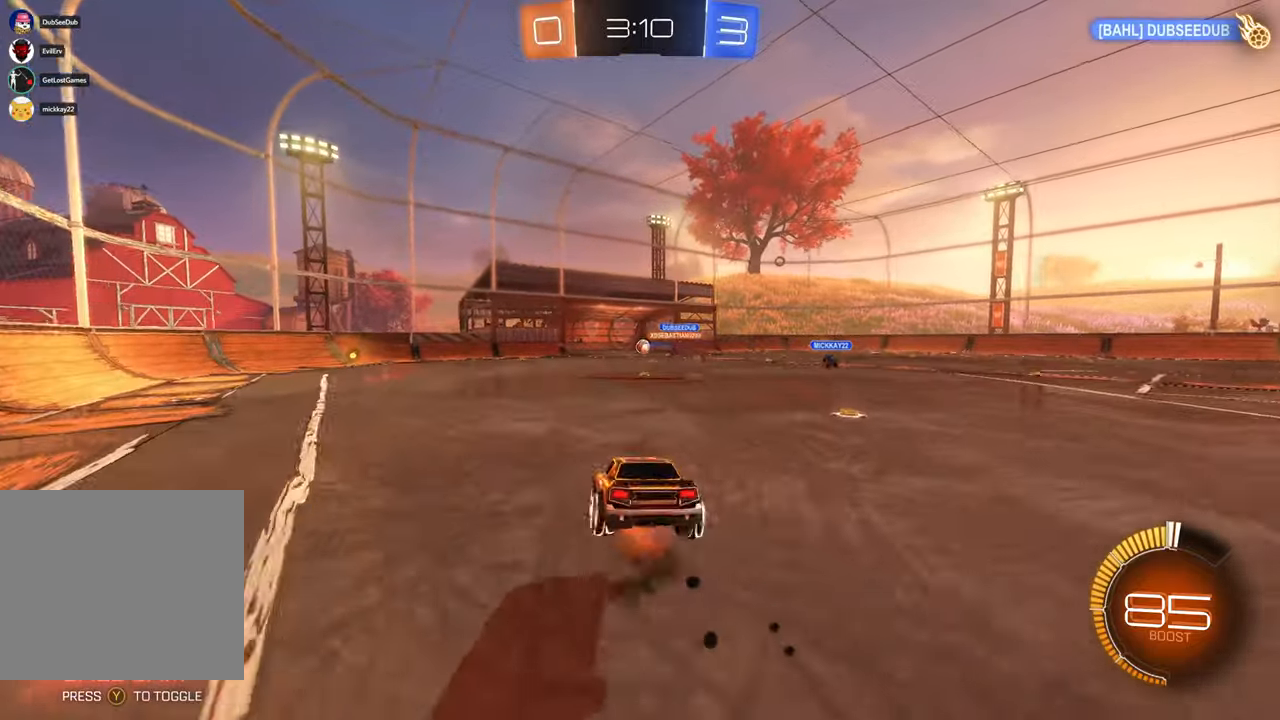
{"dt_ms": 500, "buttons": [], "left_stick": "center", "right_stick": "center", "events": [[100, "A", "up"], [150, "A", "down"], [333, "A", "up"], [500, "left_stick", "center"]]}
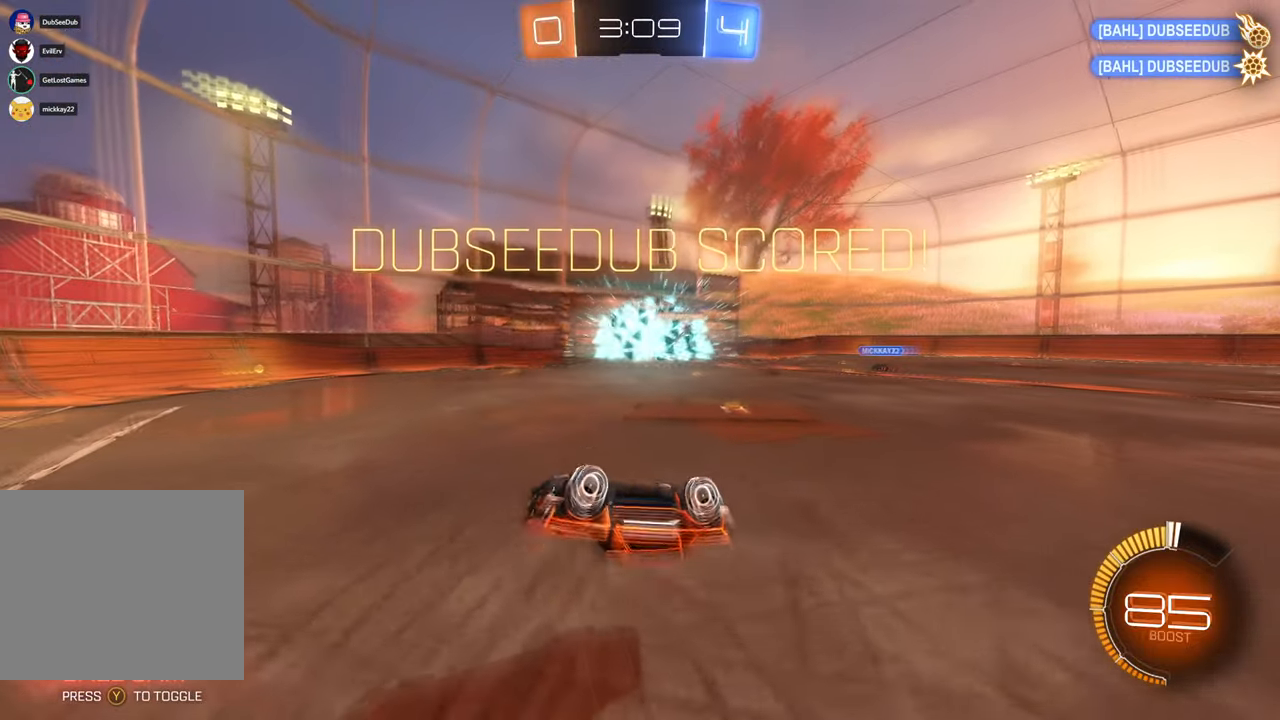
{"dt_ms": 500, "buttons": [], "left_stick": "center", "right_stick": "center", "events": []}
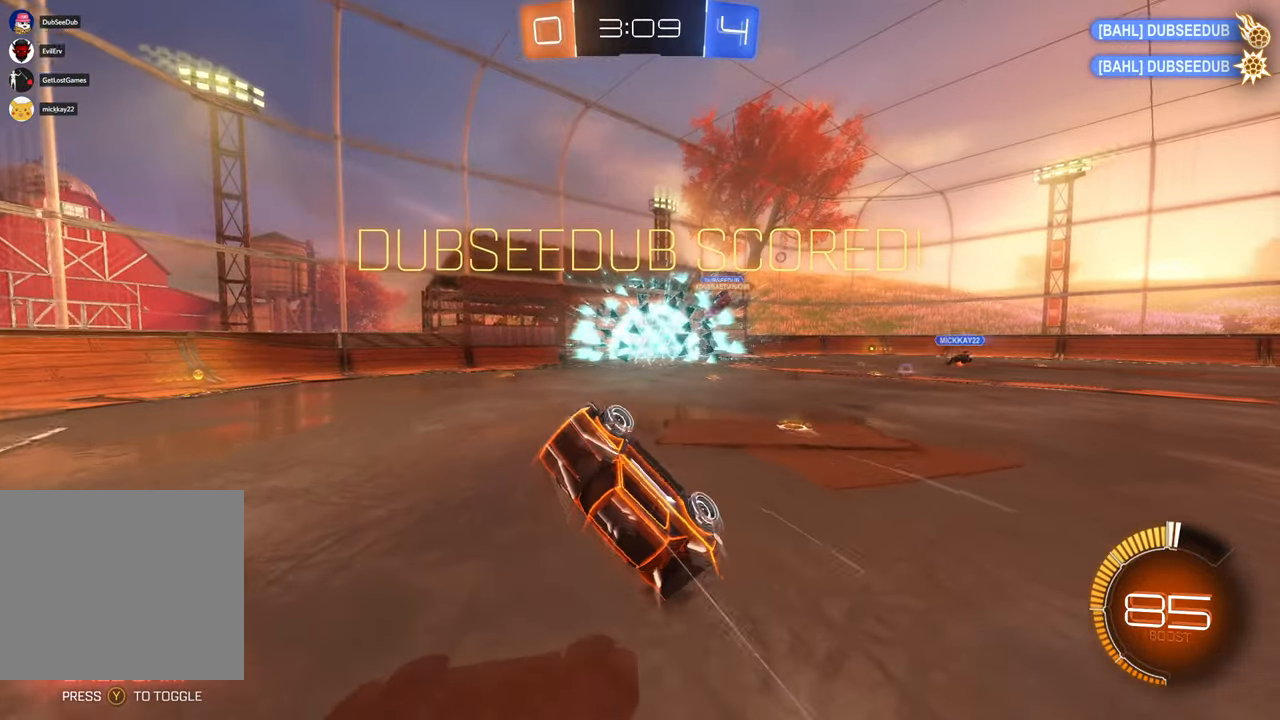
{"dt_ms": 500, "buttons": [], "left_stick": "center", "right_stick": "center", "events": []}
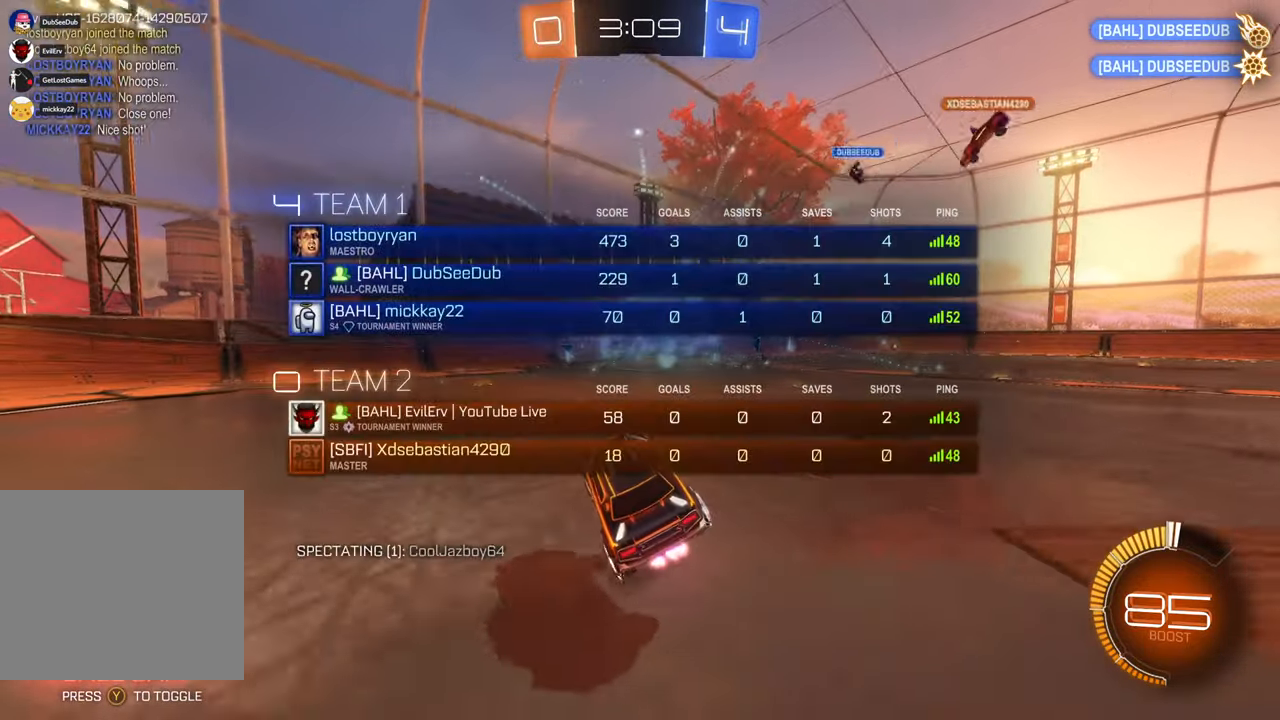
{"dt_ms": 1000, "buttons": [], "left_stick": "center", "right_stick": "center", "events": [[200, "left_stick", "left"], [417, "left_stick", "center"], [500, "left_stick", "down-right"], [667, "left_stick", "down"], [800, "A", "down"], [883, "A", "up"], [900, "left_stick", "center"]]}
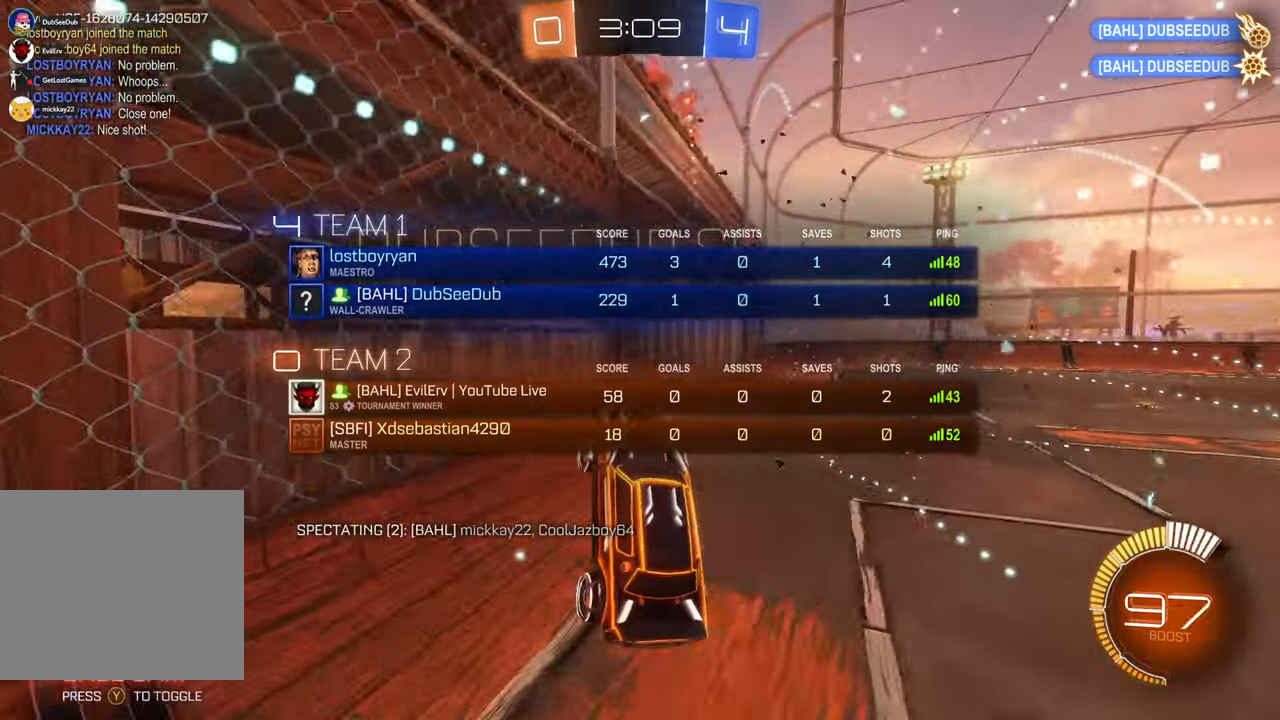
{"dt_ms": 500, "buttons": ["A"], "left_stick": "center", "right_stick": "center", "events": [[217, "left_stick", "up-right"], [367, "A", "down"], [417, "left_stick", "center"]]}
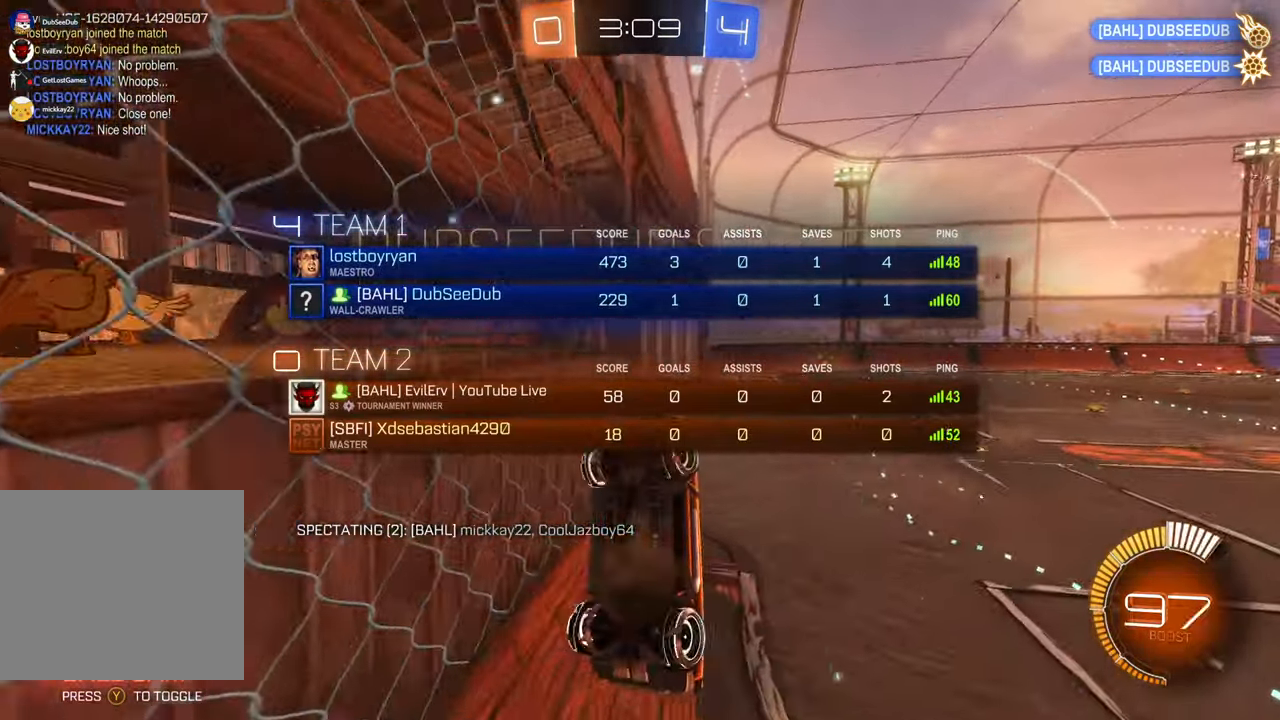
{"dt_ms": 500, "buttons": [], "left_stick": "center", "right_stick": "center", "events": [[333, "A", "up"]]}
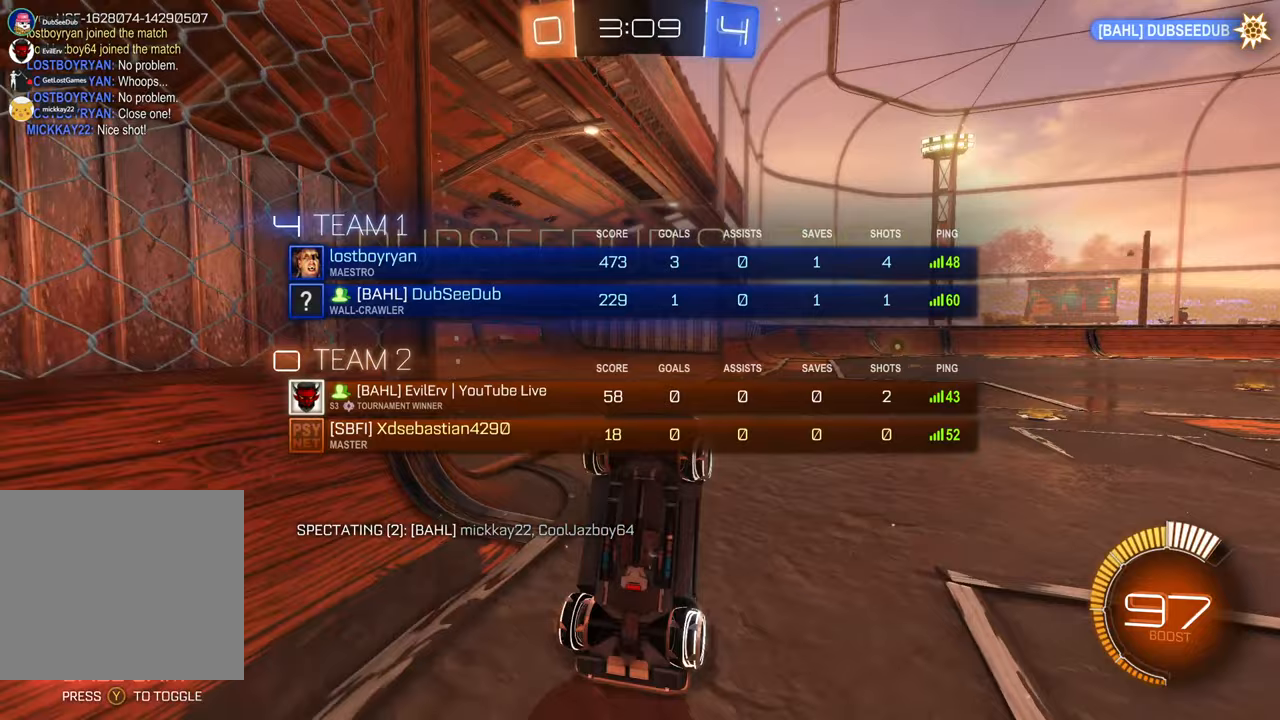
{"dt_ms": 500, "buttons": [], "left_stick": "center", "right_stick": "center", "events": [[67, "left_stick", "up-left"], [300, "left_stick", "center"]]}
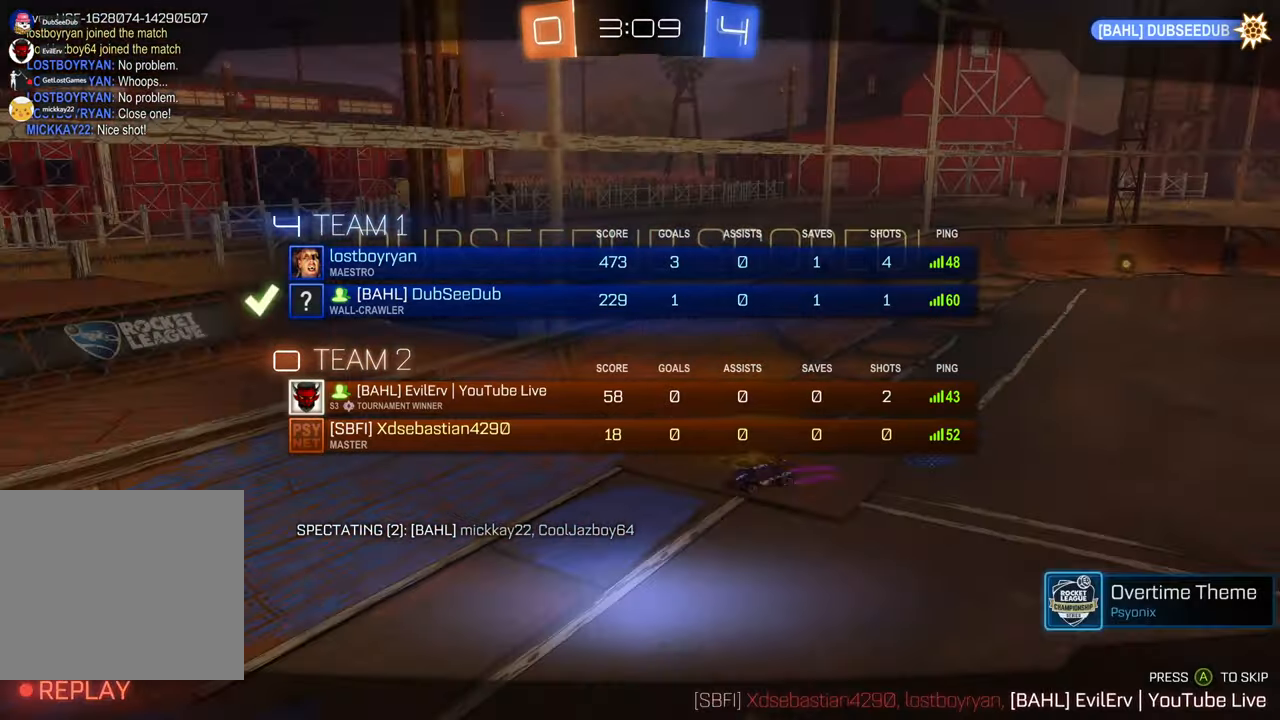
{"dt_ms": 500, "buttons": [], "left_stick": "center", "right_stick": "center", "events": []}
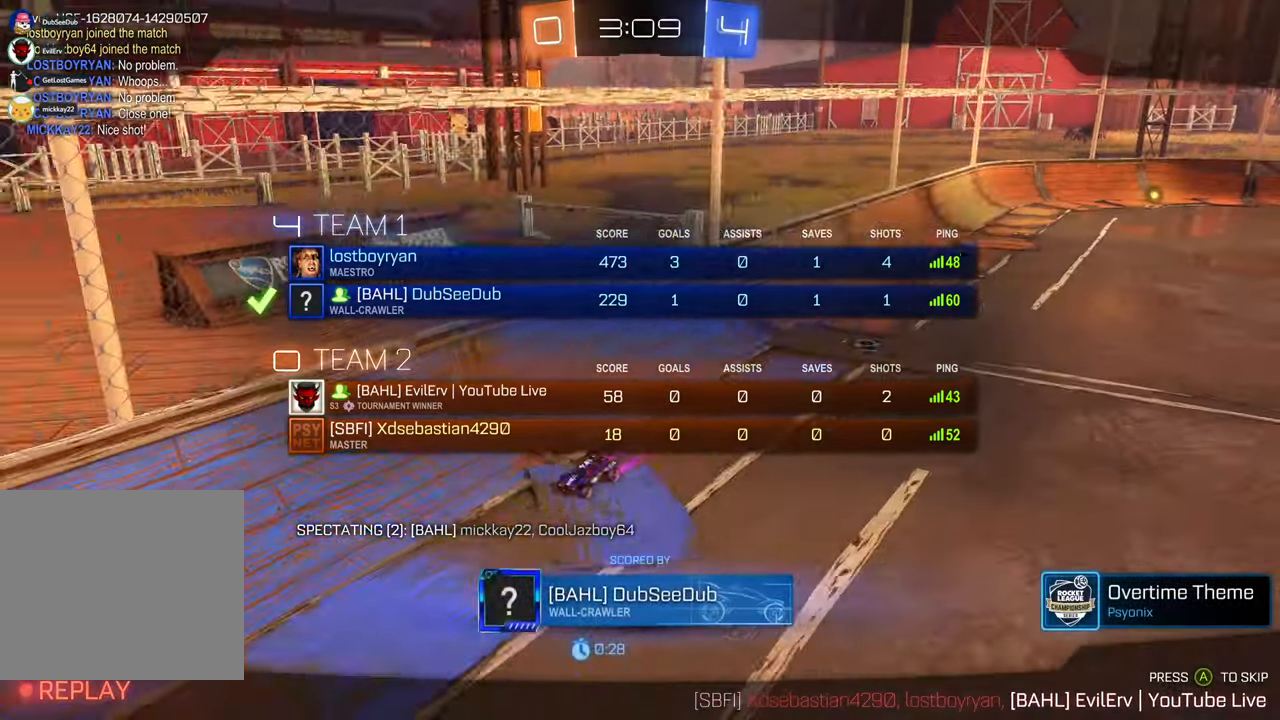
{"dt_ms": 500, "buttons": [], "left_stick": "center", "right_stick": "center", "events": []}
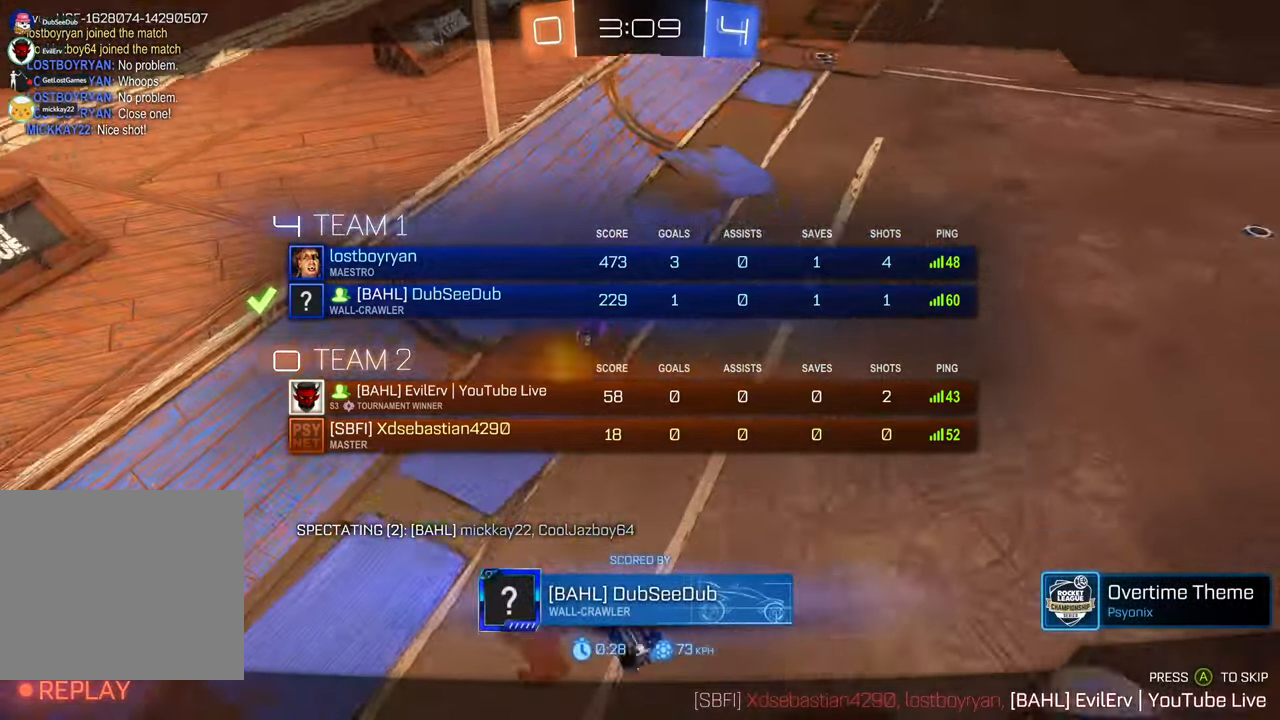
{"dt_ms": 500, "buttons": [], "left_stick": "center", "right_stick": "center", "events": [[100, "A", "down"], [217, "A", "up"]]}
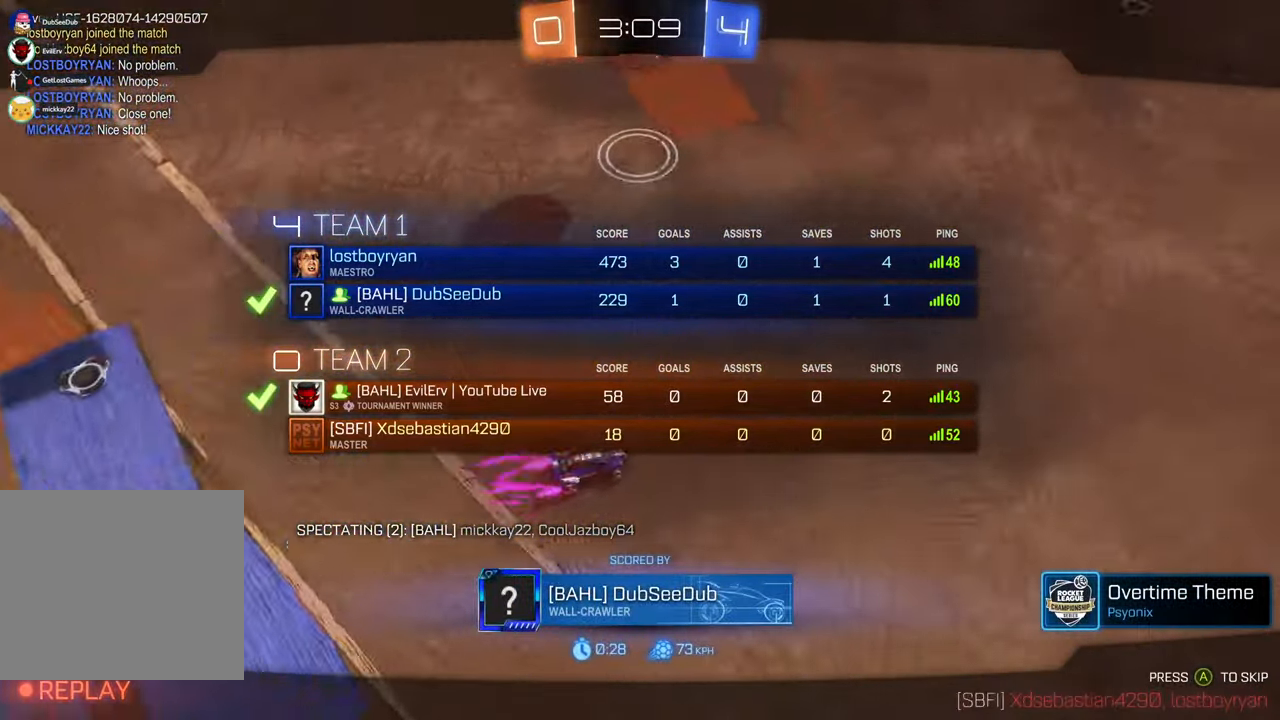
{"dt_ms": 1000, "buttons": ["A"], "left_stick": "center", "right_stick": "center", "events": [[883, "A", "down"]]}
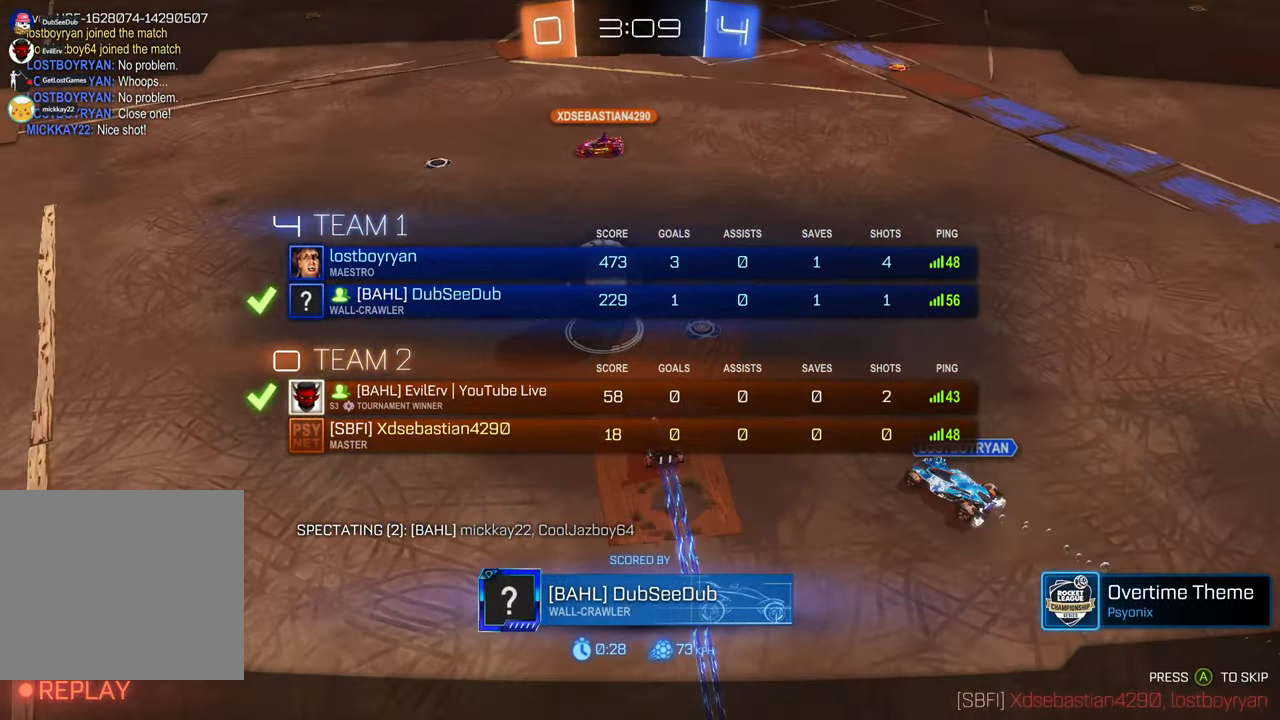
{"dt_ms": 500, "buttons": [], "left_stick": "center", "right_stick": "center"}
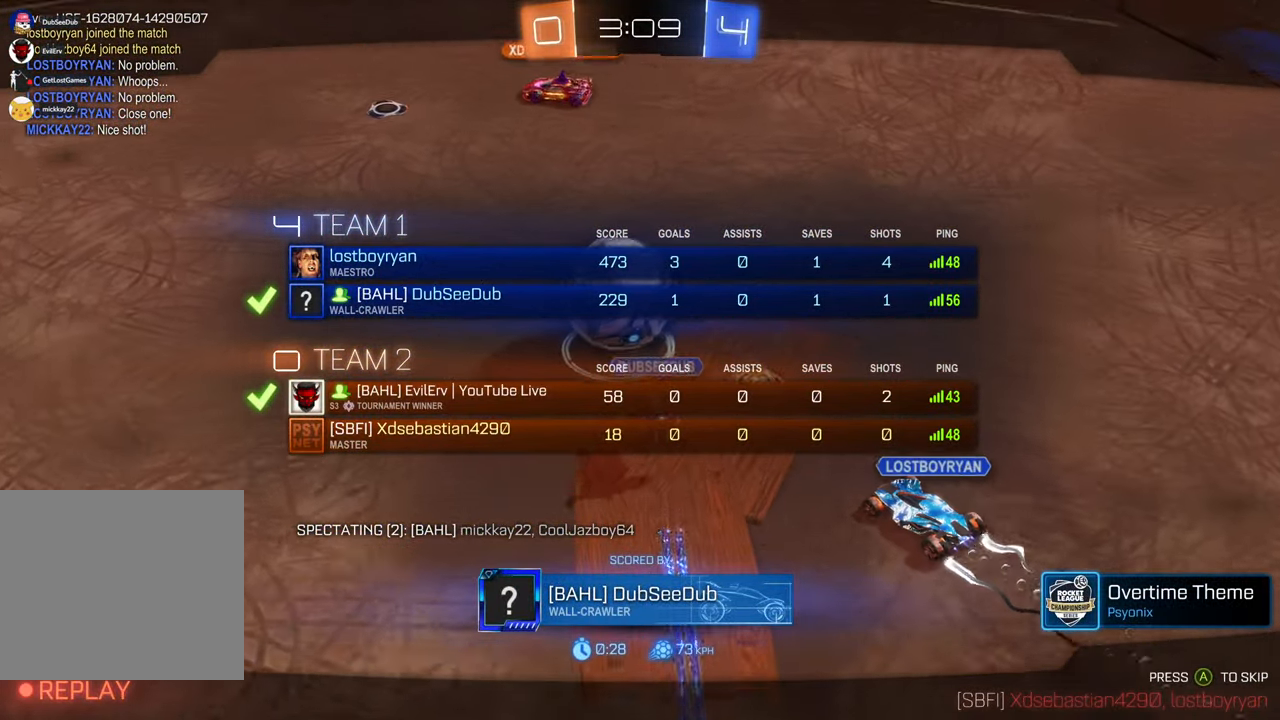
{"dt_ms": 500, "buttons": [], "left_stick": "center", "right_stick": "center", "events": []}
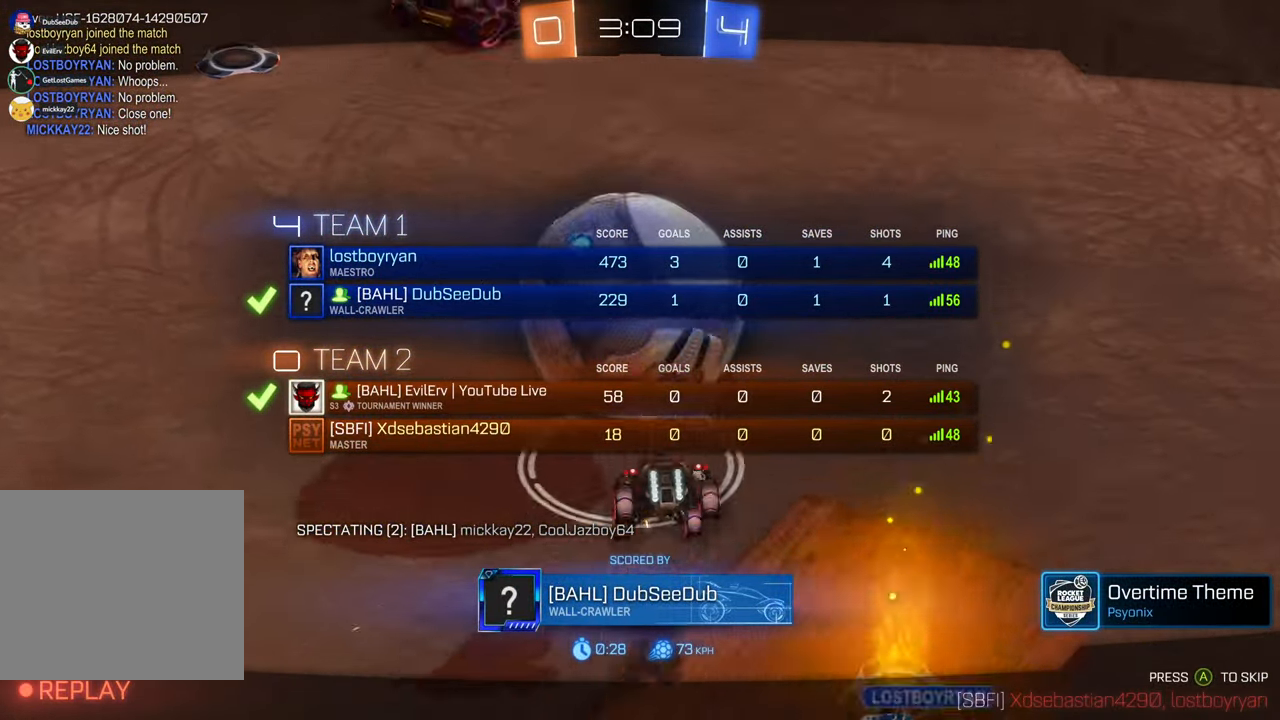
{"dt_ms": 500, "buttons": [], "left_stick": "center", "right_stick": "center", "events": []}
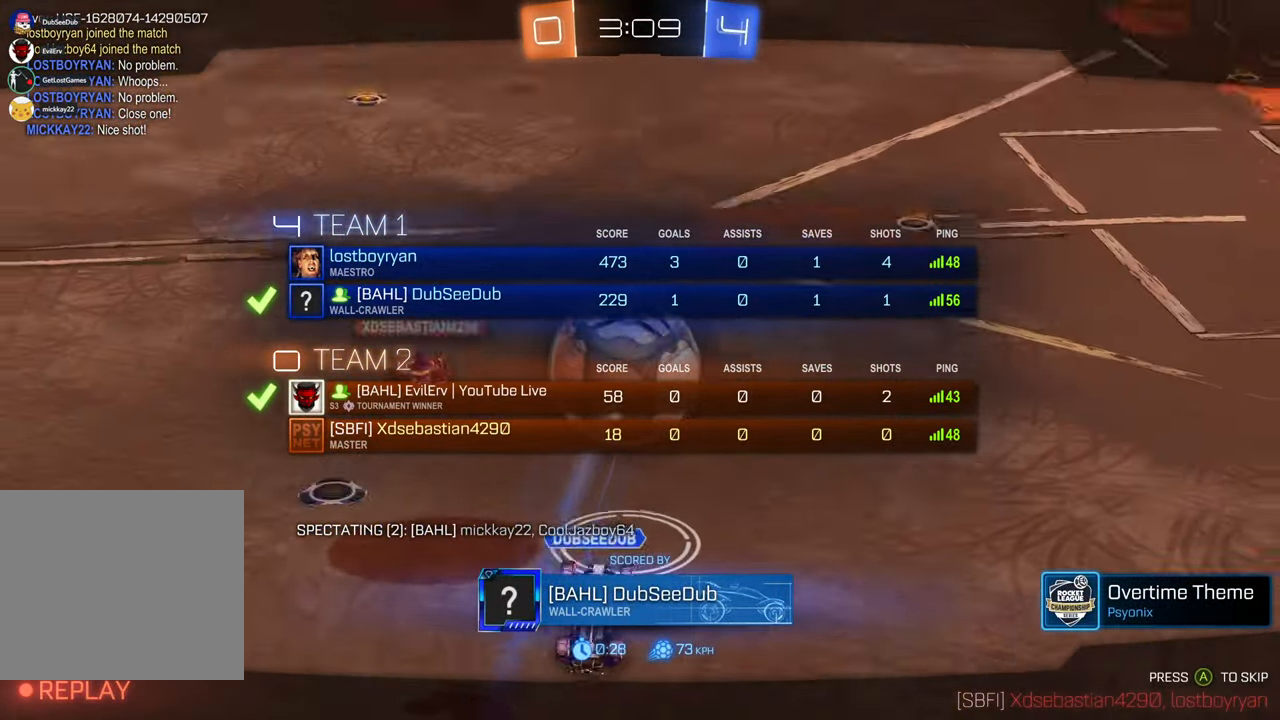
{"dt_ms": 500, "buttons": [], "left_stick": "center", "right_stick": "center", "events": []}
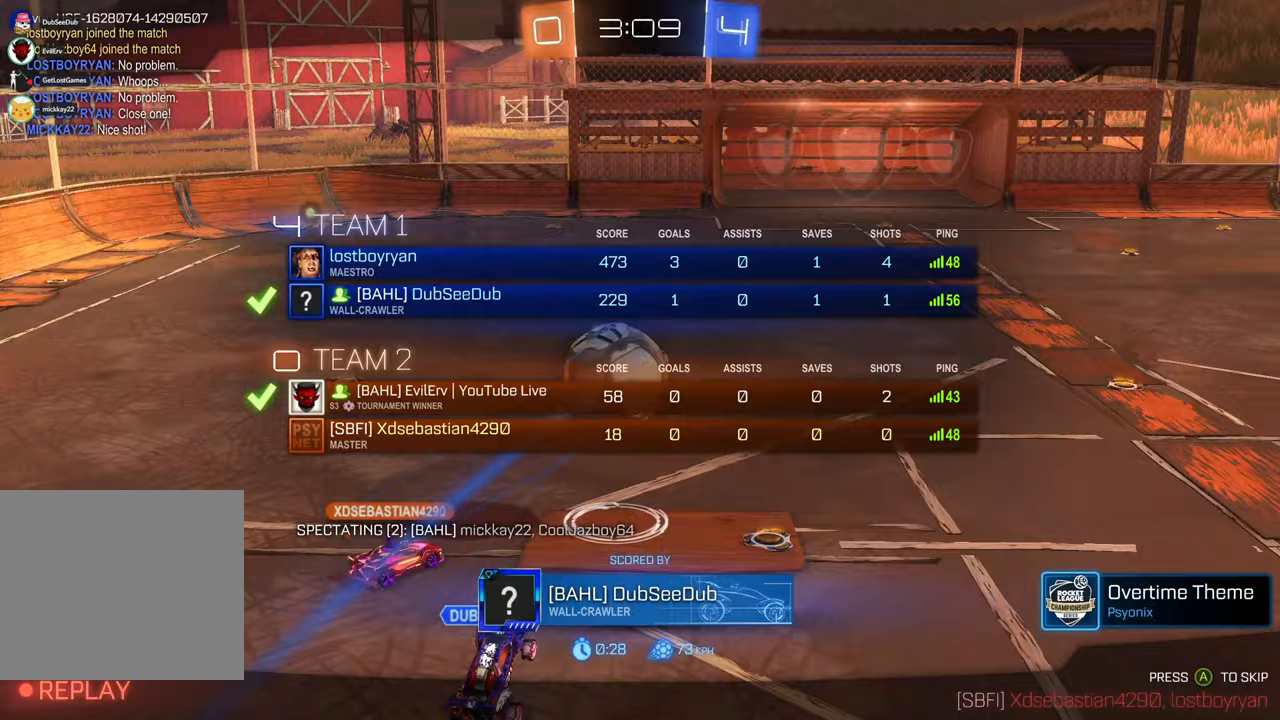
{"dt_ms": 1000, "buttons": [], "left_stick": "center", "right_stick": "center", "events": [[817, "A", "down"], [967, "A", "up"]]}
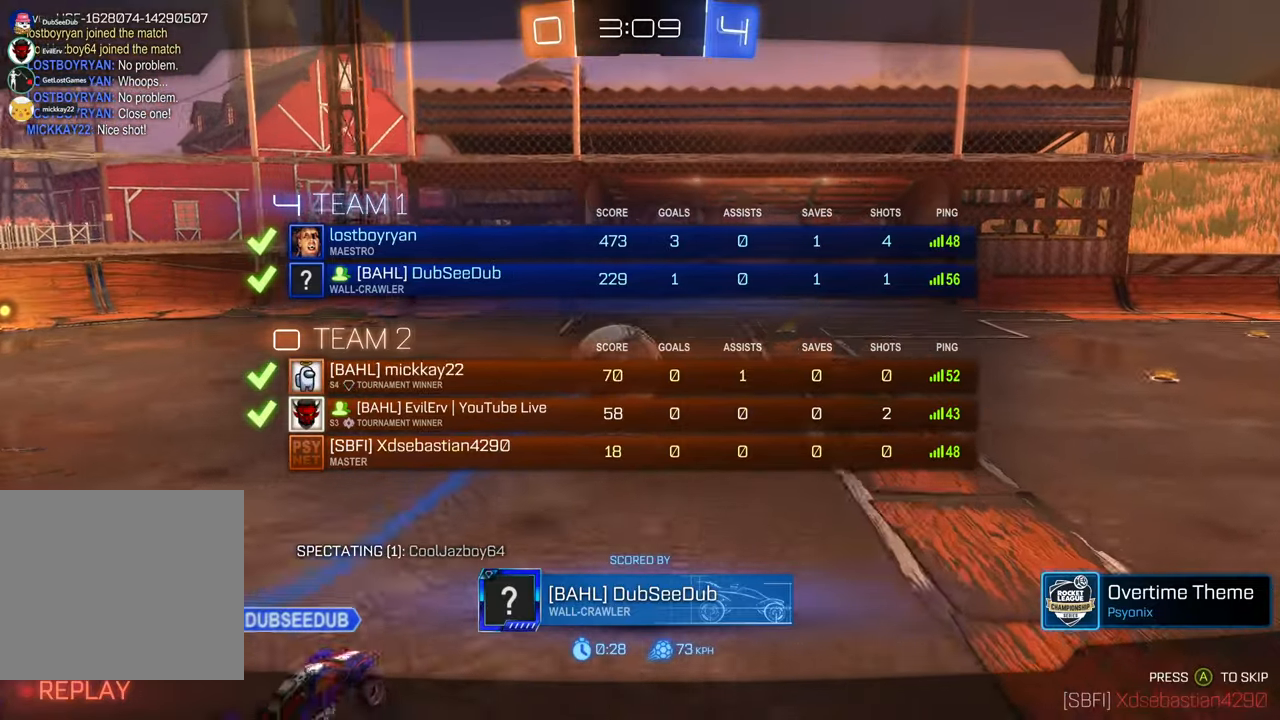
{"dt_ms": 500, "buttons": [], "left_stick": "center", "right_stick": "center", "events": []}
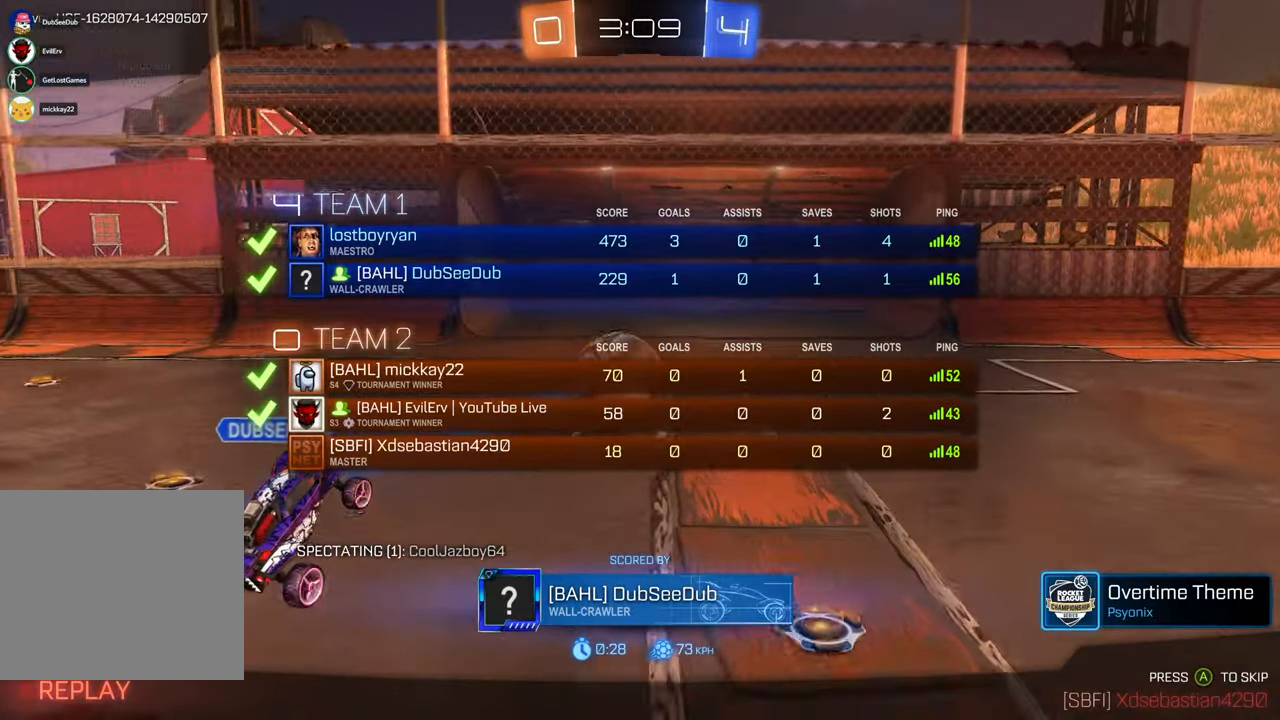
{"dt_ms": 500, "buttons": [], "left_stick": "center", "right_stick": "center", "events": []}
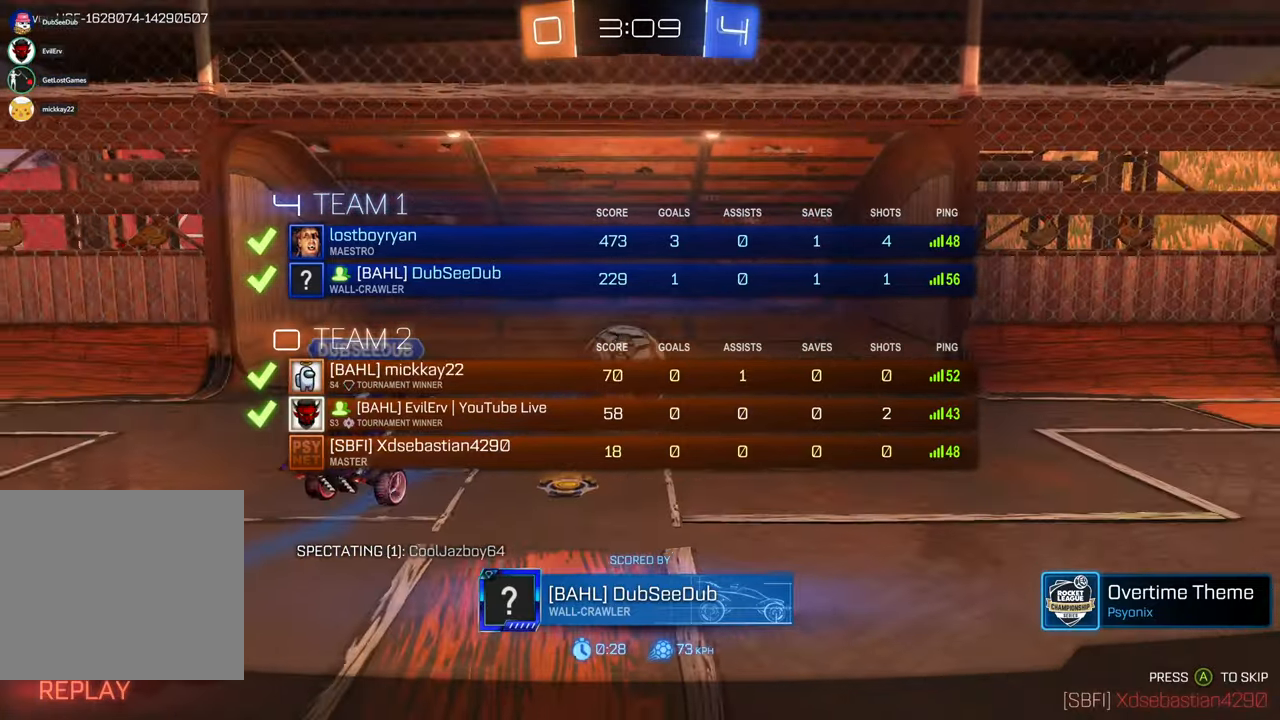
{"dt_ms": 500, "buttons": [], "left_stick": "center", "right_stick": "center", "events": []}
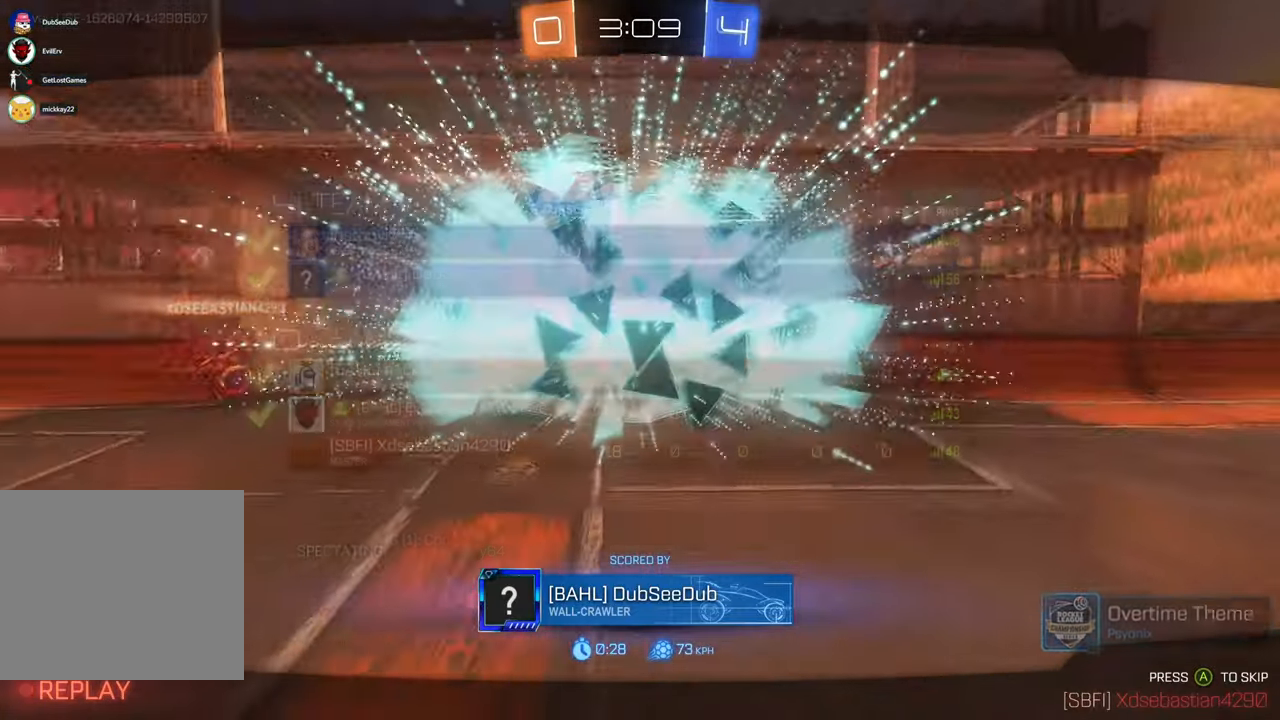
{"dt_ms": 500, "buttons": [], "left_stick": "center", "right_stick": "center", "events": []}
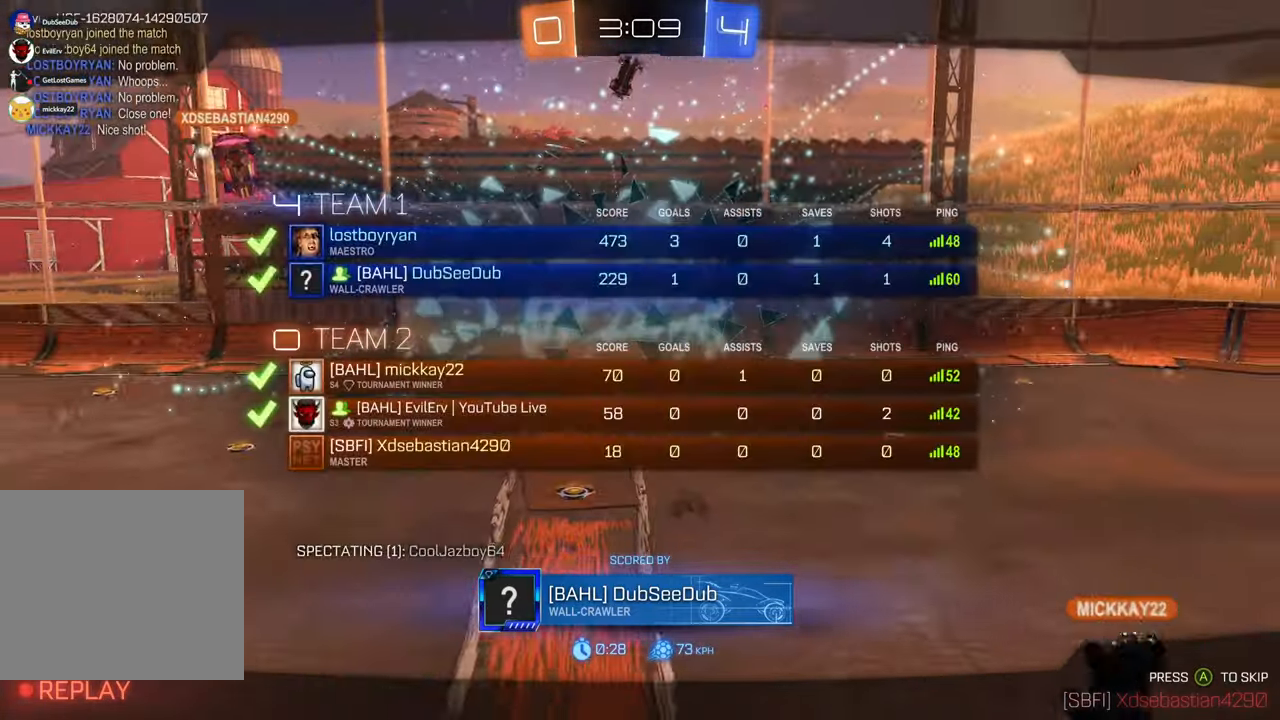
{"dt_ms": 500, "buttons": [], "left_stick": "center", "right_stick": "center", "events": []}
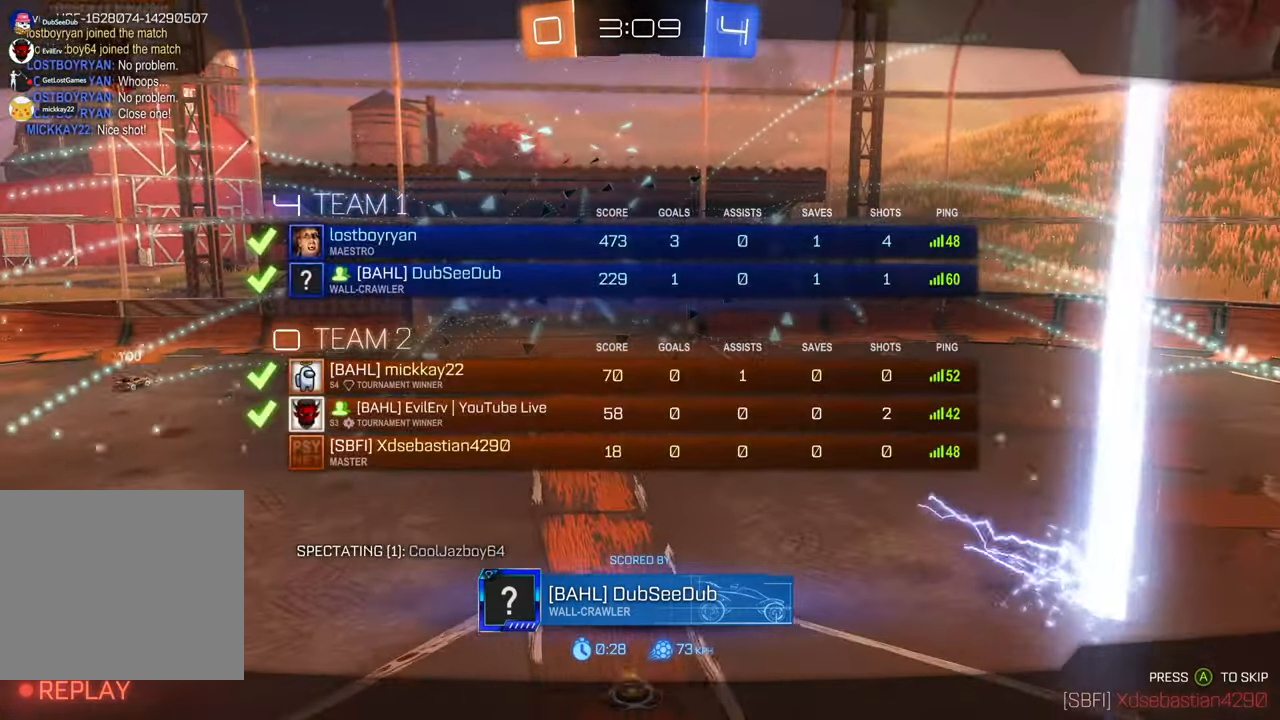
{"dt_ms": 500, "buttons": [], "left_stick": "center", "right_stick": "center", "events": []}